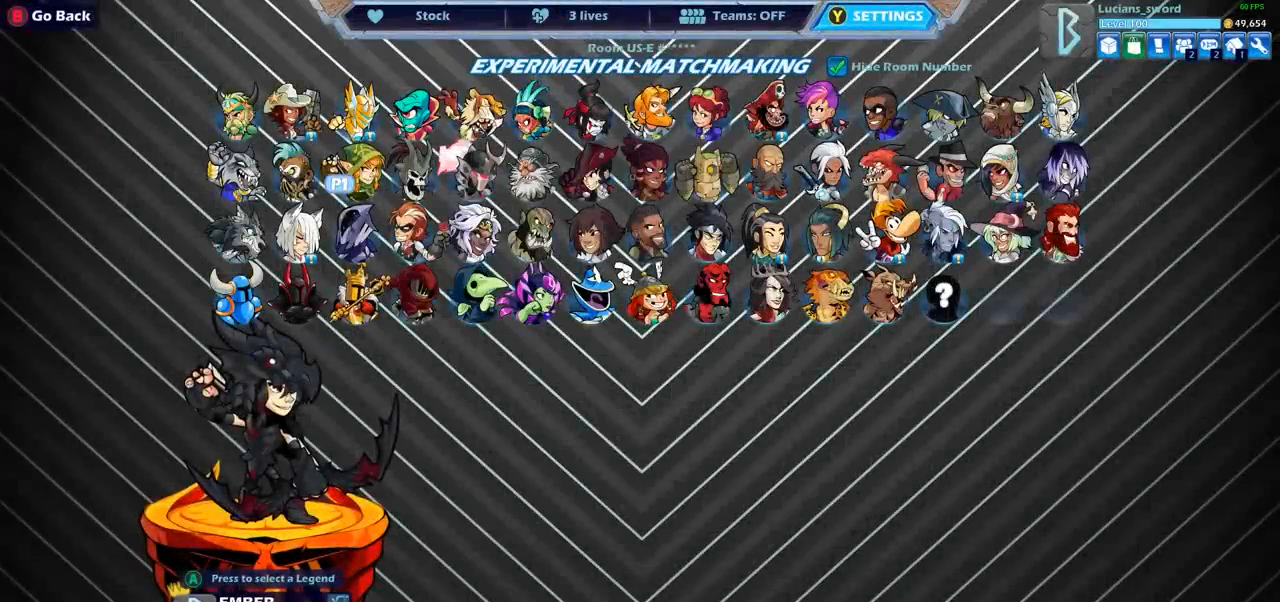
Gameplay with a controller (PlayStation layout); each line is a JSON object with the inputs held at the frame after it. "events" lists button and stick changes between this image and that frame as [ms after this image, input, new state], when the widget could be followed in between.
{"buttons": [], "left_stick": "center", "right_stick": "center", "events": []}
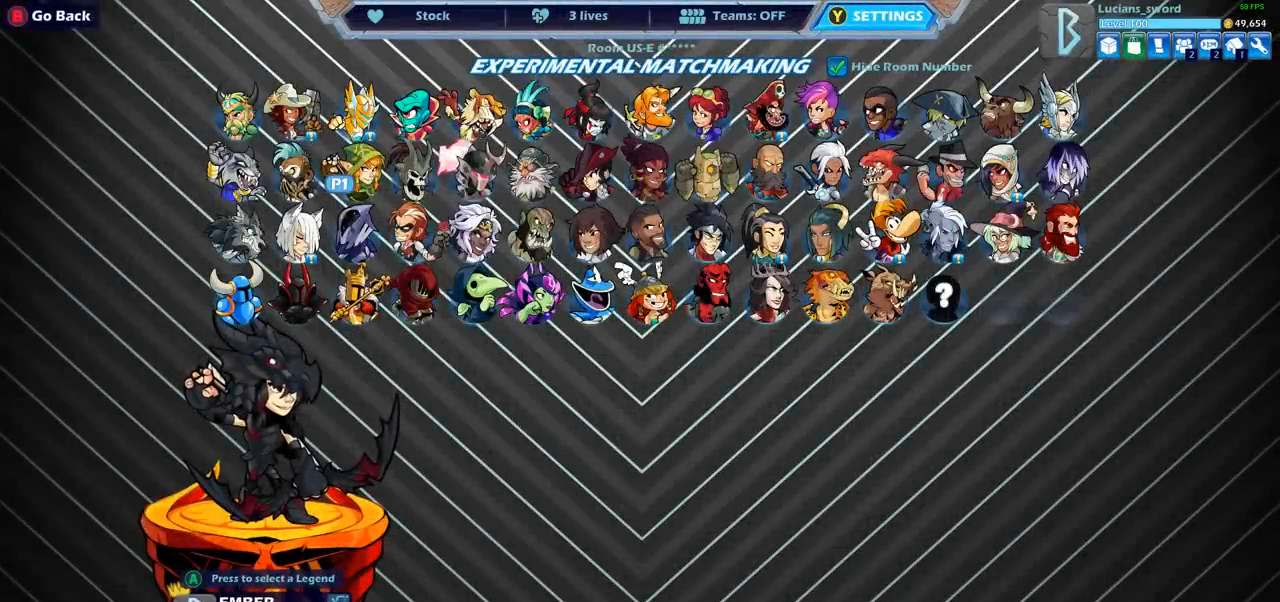
{"buttons": [], "left_stick": "center", "right_stick": "center", "events": []}
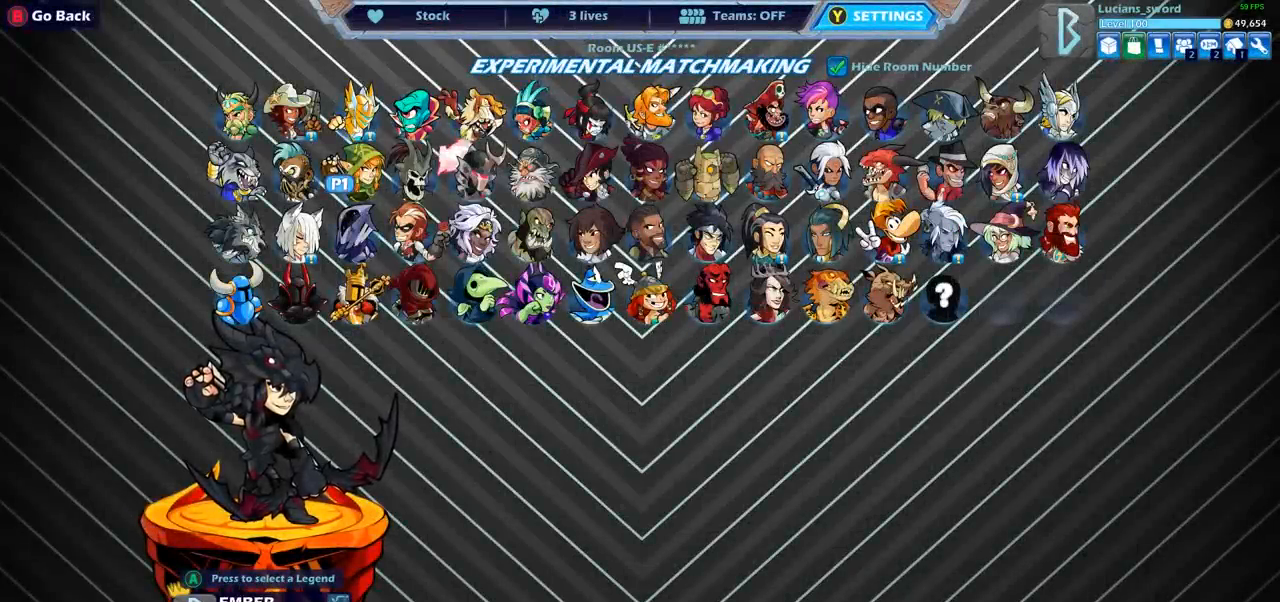
{"buttons": [], "left_stick": "center", "right_stick": "center", "events": []}
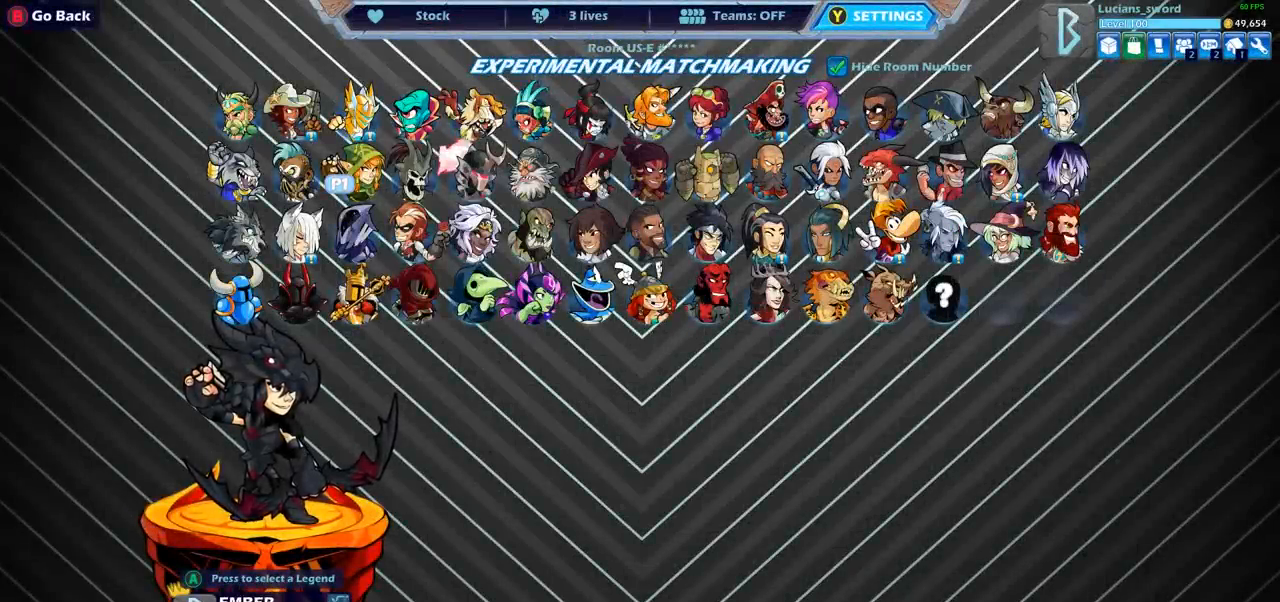
{"buttons": [], "left_stick": "center", "right_stick": "center", "events": []}
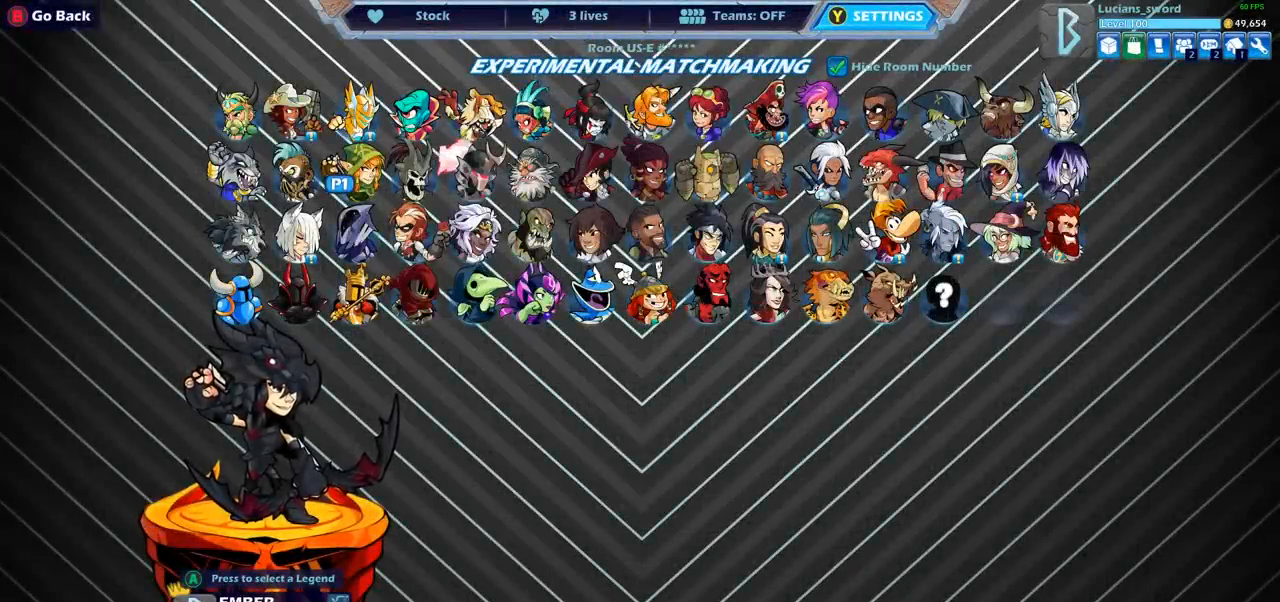
{"buttons": [], "left_stick": "center", "right_stick": "center", "events": []}
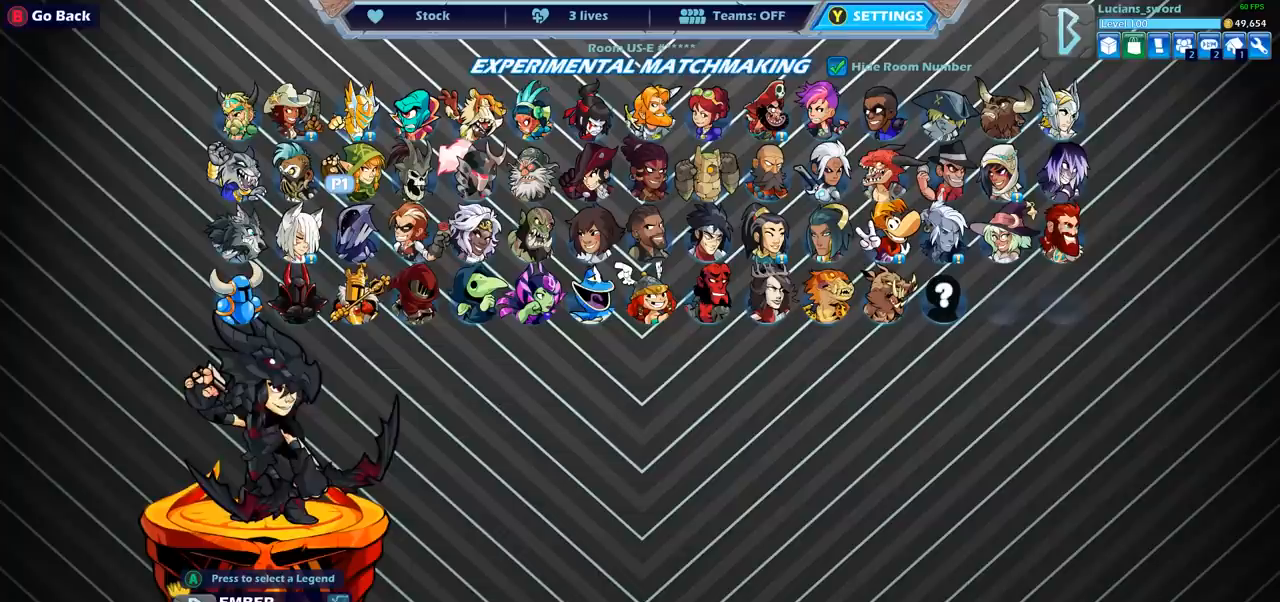
{"buttons": [], "left_stick": "center", "right_stick": "center", "events": []}
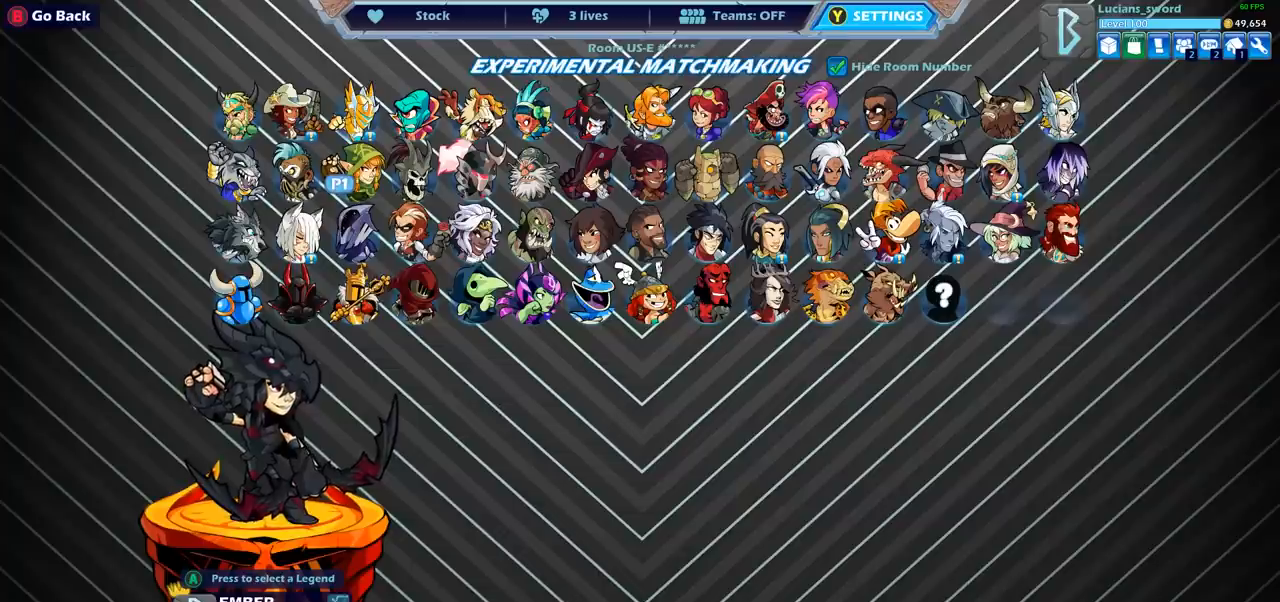
{"buttons": [], "left_stick": "center", "right_stick": "center", "events": []}
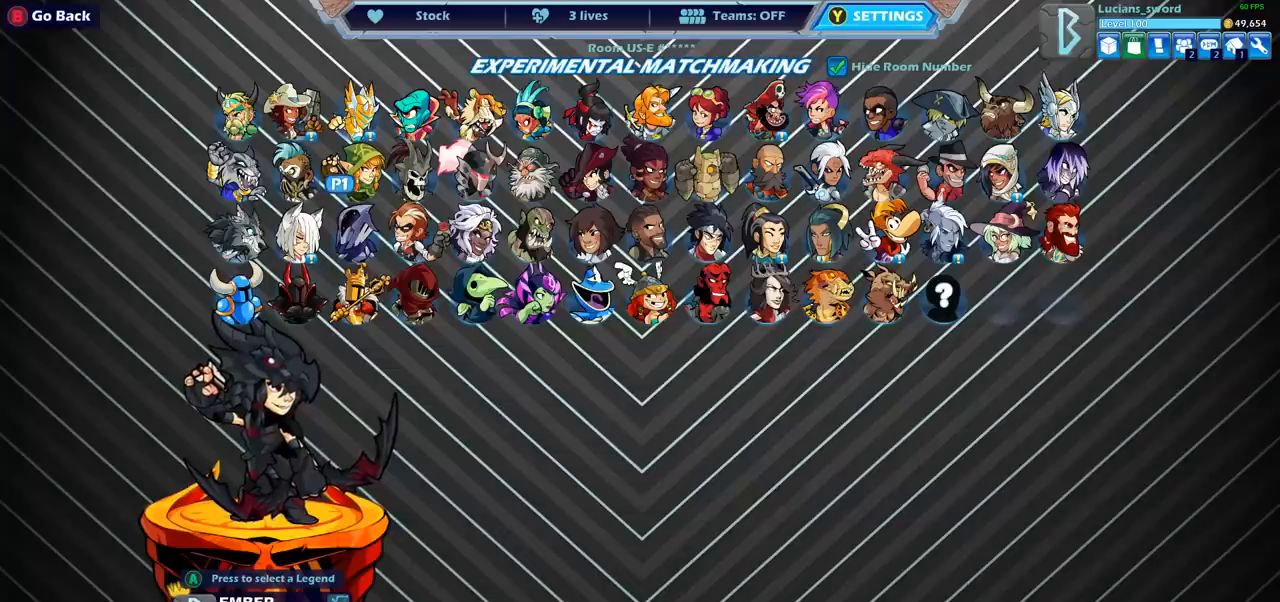
{"buttons": [], "left_stick": "center", "right_stick": "center", "events": []}
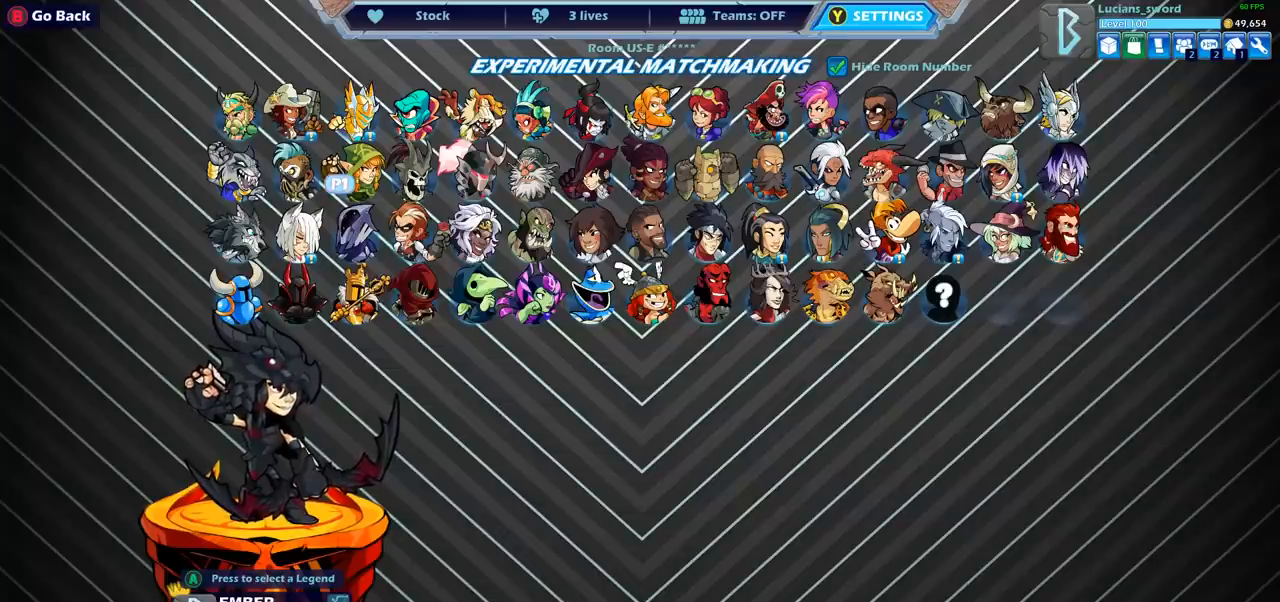
{"buttons": [], "left_stick": "center", "right_stick": "center", "events": []}
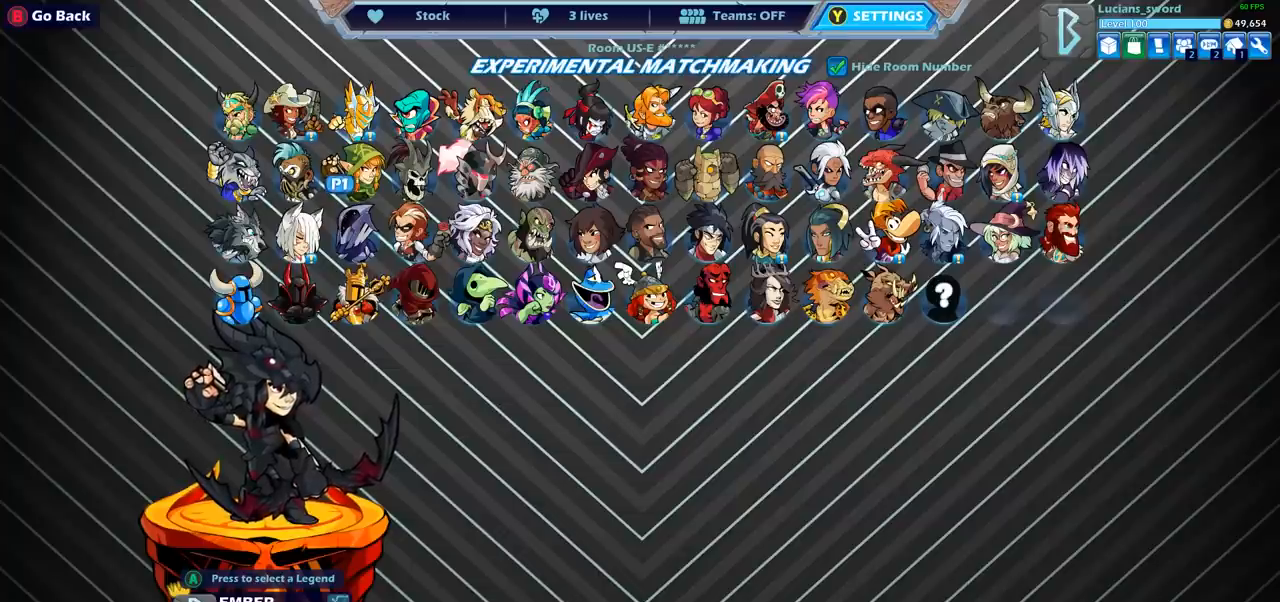
{"buttons": [], "left_stick": "center", "right_stick": "center", "events": []}
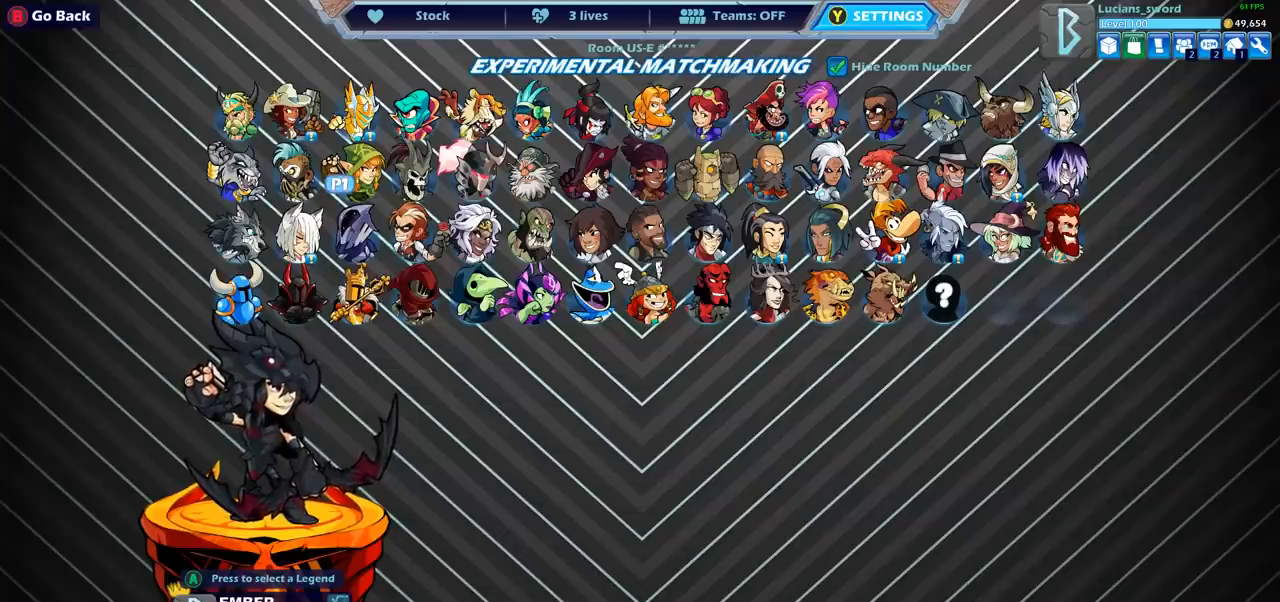
{"buttons": [], "left_stick": "center", "right_stick": "center", "events": [[167, "DPAD_LEFT", "down"], [267, "DPAD_LEFT", "up"]]}
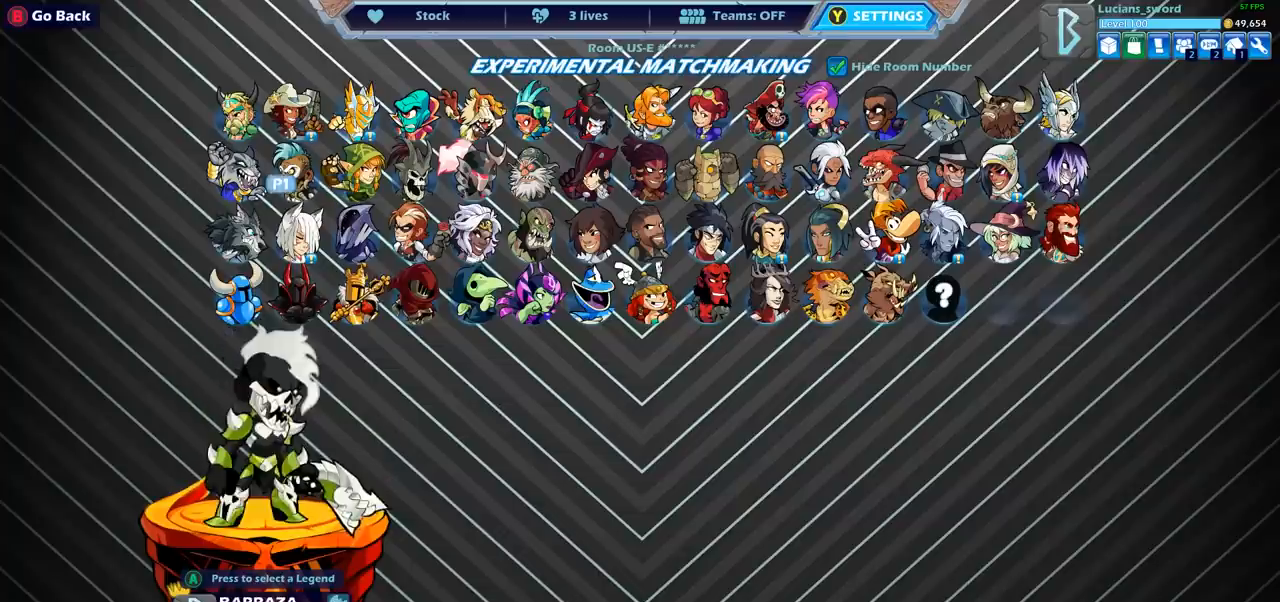
{"buttons": ["DPAD_RIGHT"], "left_stick": "center", "right_stick": "center", "events": [[150, "DPAD_RIGHT", "down"], [317, "DPAD_RIGHT", "up"], [450, "DPAD_RIGHT", "down"]]}
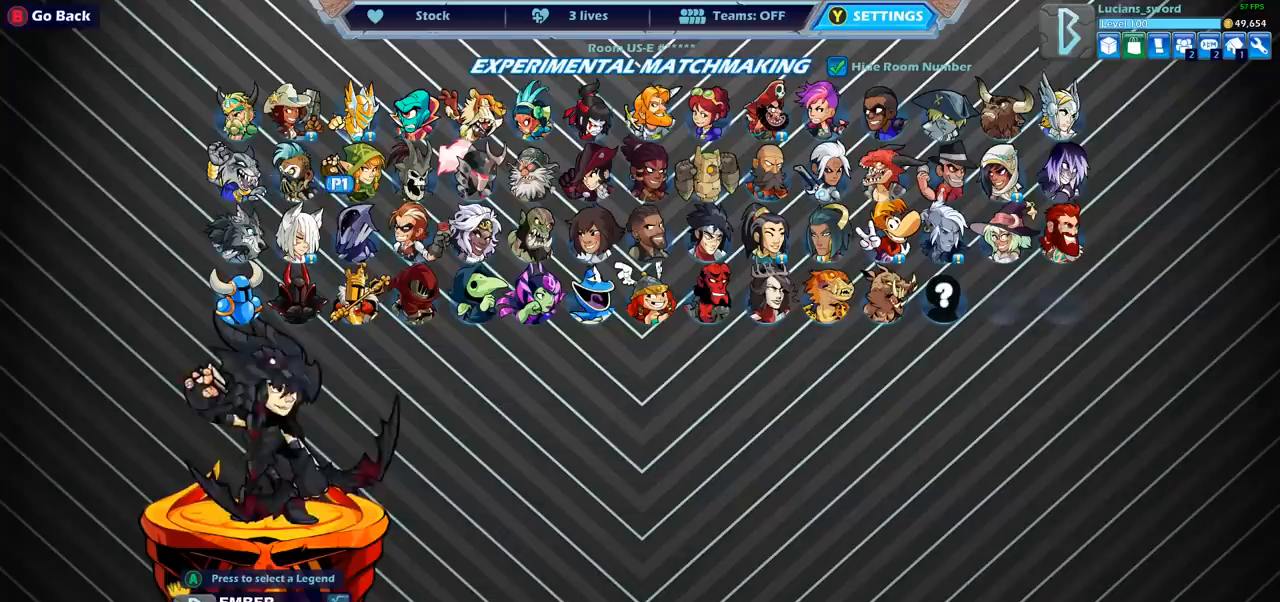
{"buttons": [], "left_stick": "center", "right_stick": "center", "events": [[50, "DPAD_RIGHT", "up"], [283, "DPAD_RIGHT", "down"], [400, "DPAD_RIGHT", "up"]]}
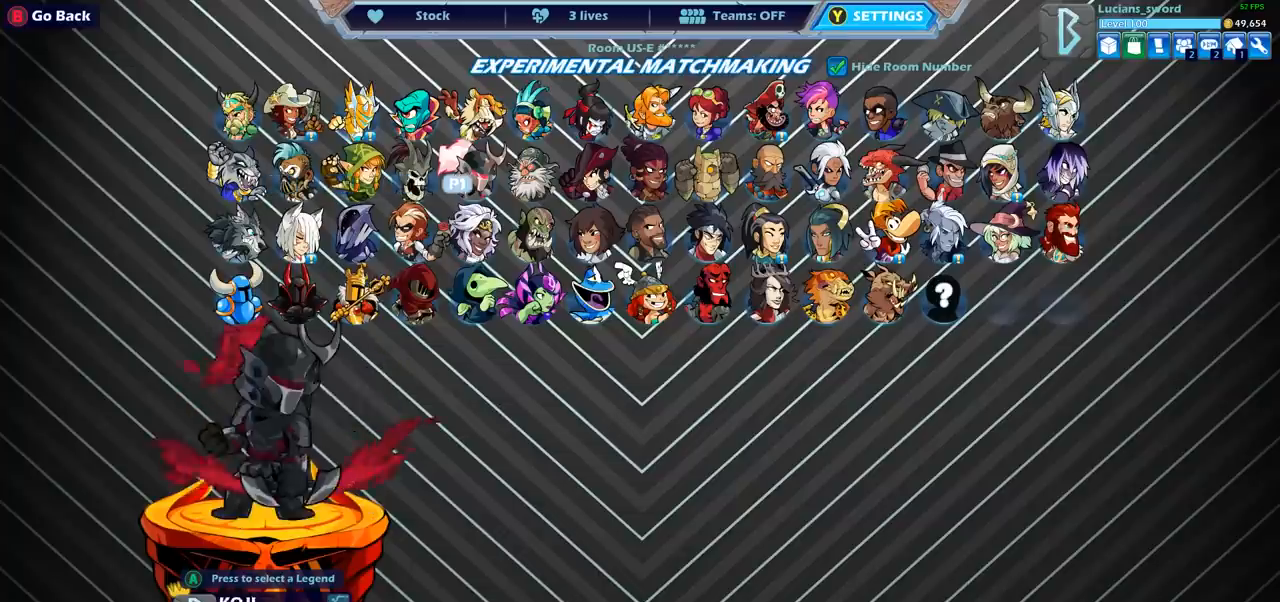
{"buttons": [], "left_stick": "center", "right_stick": "center", "events": [[250, "DPAD_LEFT", "down"], [350, "DPAD_LEFT", "up"]]}
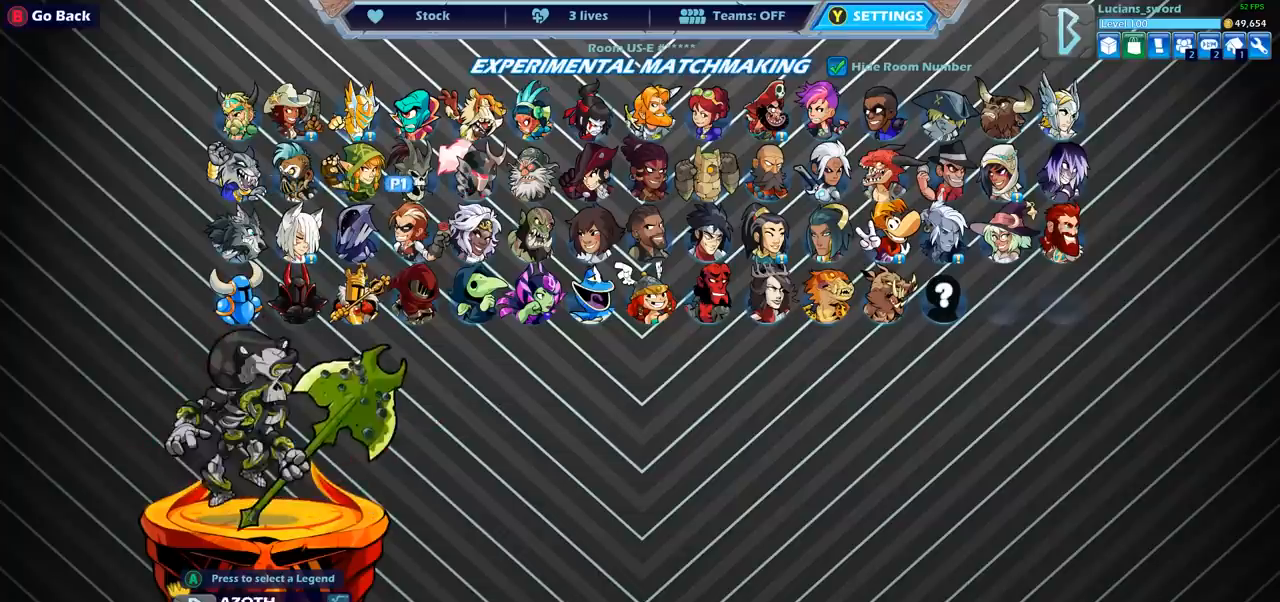
{"buttons": [], "left_stick": "center", "right_stick": "center", "events": [[117, "DPAD_LEFT", "down"], [217, "DPAD_LEFT", "up"]]}